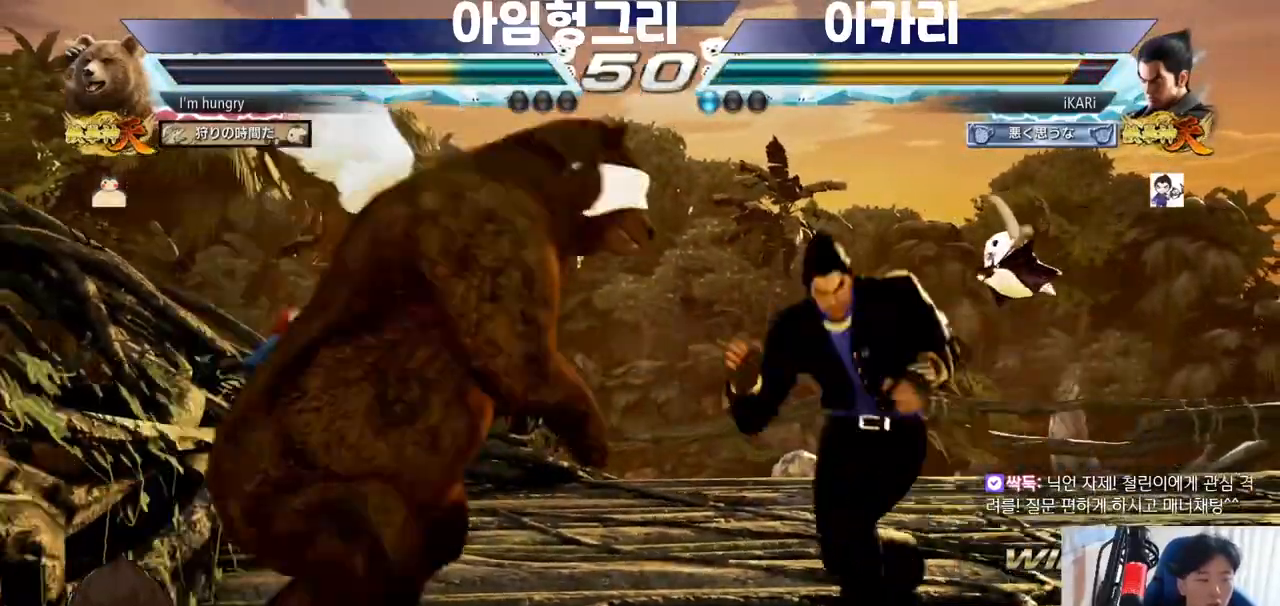
Gameplay with a controller (arcade stick); each line is a JSON object with the inputs held at the frame after it. "events" lists button and stick changes between this image and that frame as [ms after this image, input, new state], when the widget could be followed in between. Not read: L3 LP MK MP R3.
{"buttons": [], "left_stick": "center", "events": [[17, "TRIANGLE", "up"], [67, "TRIANGLE", "down"], [117, "TRIANGLE", "up"], [150, "TRIANGLE", "down"], [217, "TRIANGLE", "up"]]}
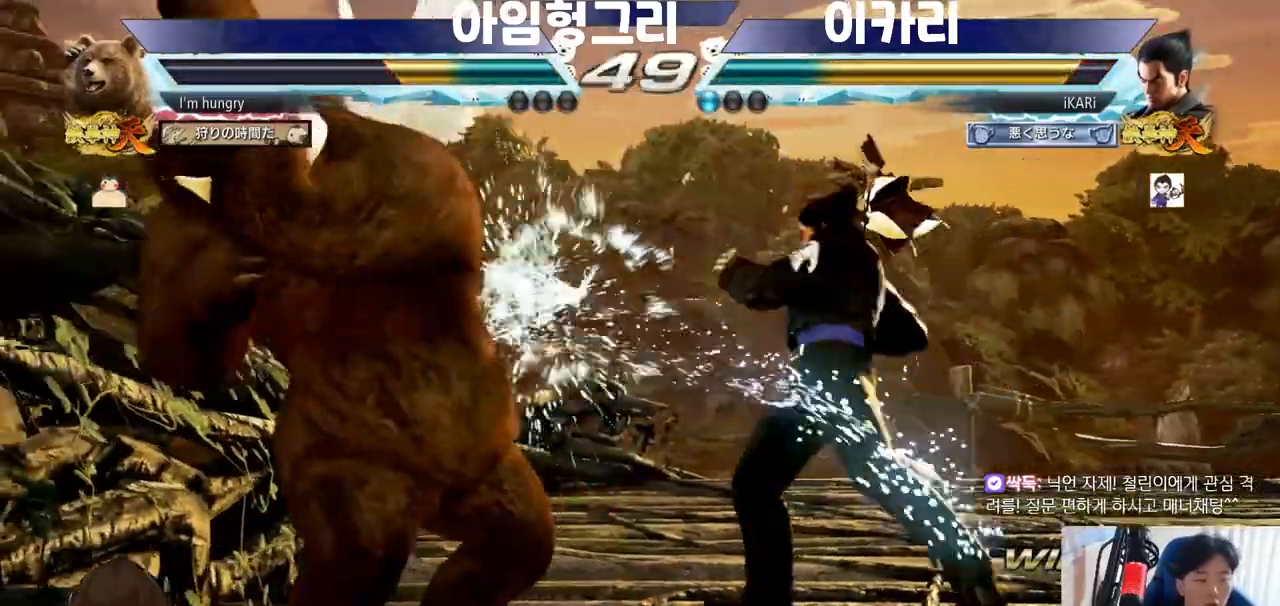
{"buttons": [], "left_stick": "right", "events": [[150, "left_stick", "right"], [200, "left_stick", "center"], [283, "left_stick", "right"]]}
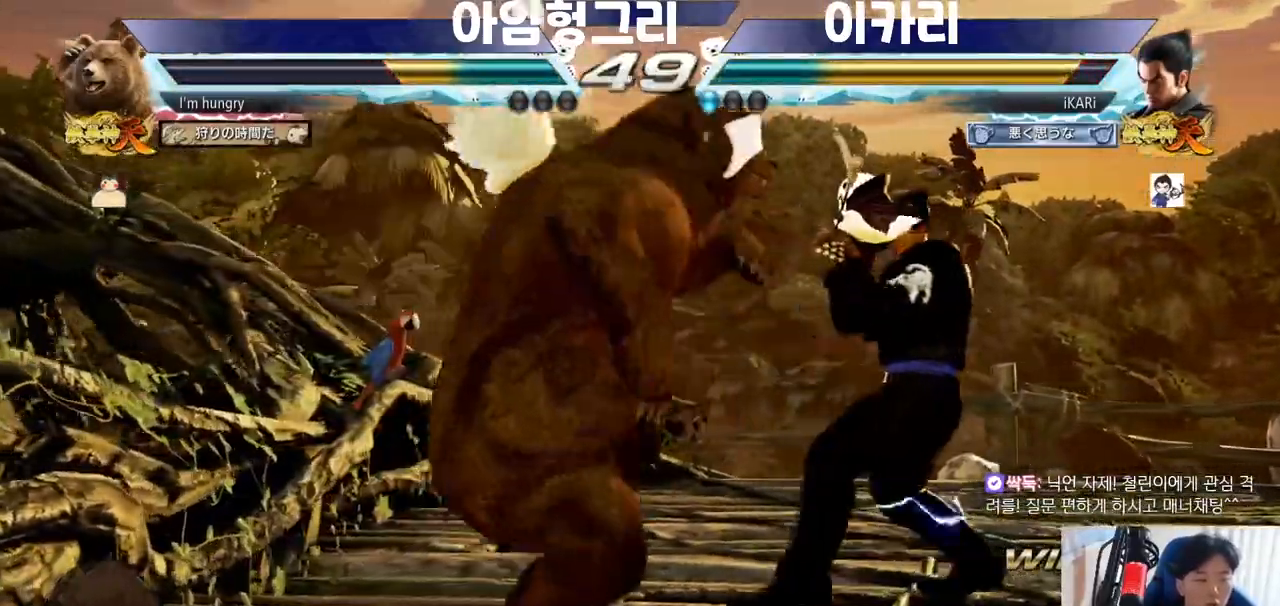
{"buttons": [], "left_stick": "center", "events": [[351, "left_stick", "center"]]}
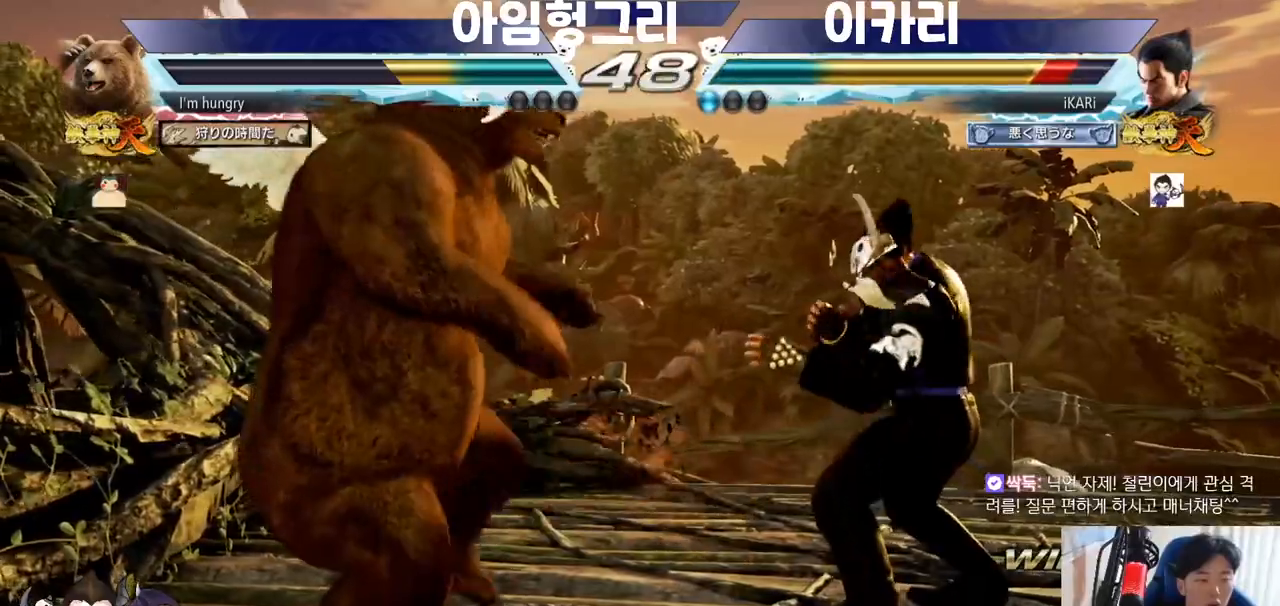
{"buttons": [], "left_stick": "left", "events": [[50, "left_stick", "right"], [100, "left_stick", "center"], [167, "left_stick", "right"], [333, "left_stick", "down"], [384, "left_stick", "center"], [500, "left_stick", "left"]]}
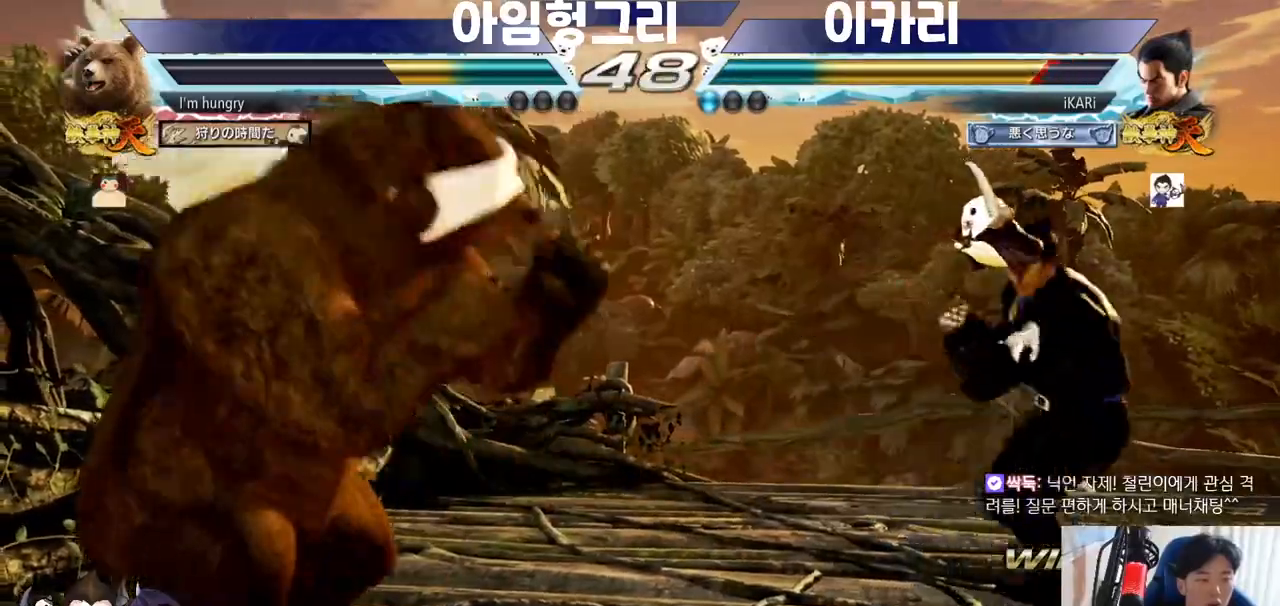
{"buttons": [], "left_stick": "center", "events": [[67, "left_stick", "down-left"], [167, "left_stick", "left"], [251, "left_stick", "down"], [284, "TRIANGLE", "down"], [301, "TRIANGLE", "up"], [334, "left_stick", "center"]]}
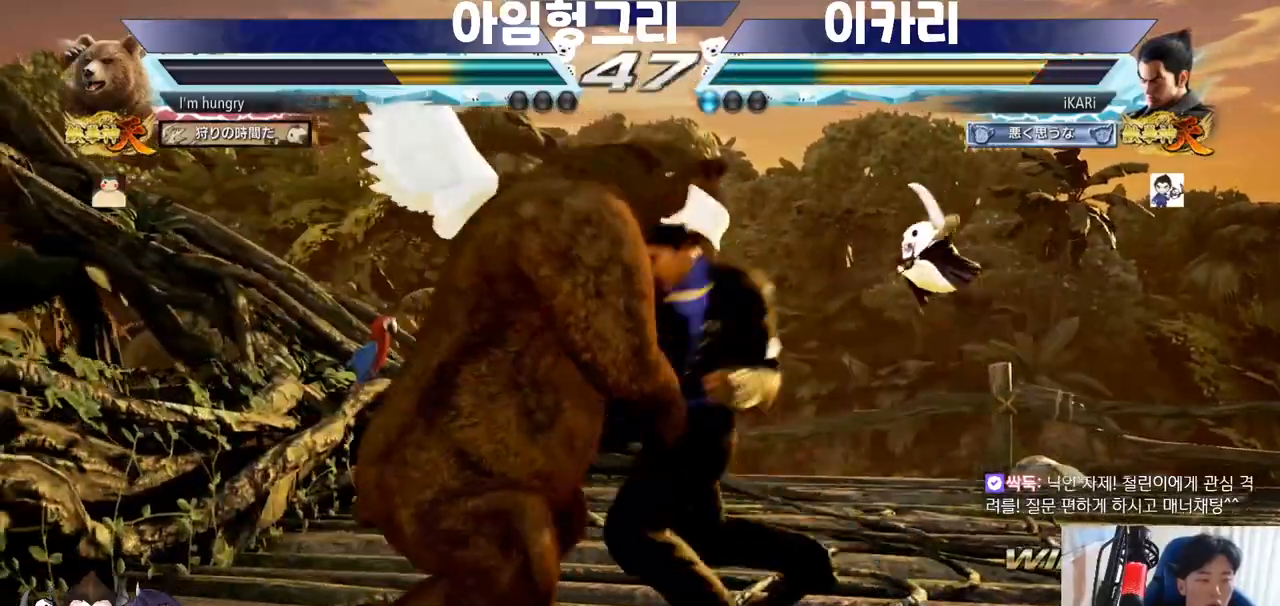
{"buttons": [], "left_stick": "right", "events": [[350, "left_stick", "right"], [400, "left_stick", "center"], [467, "left_stick", "right"]]}
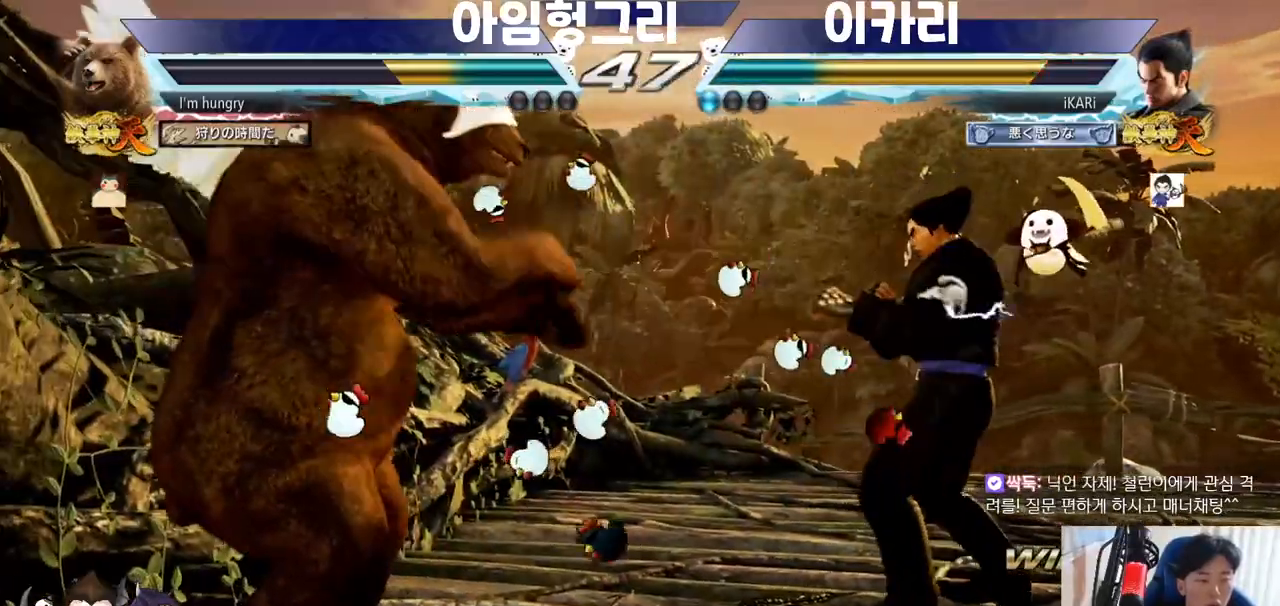
{"buttons": [], "left_stick": "center", "events": [[67, "left_stick", "center"], [117, "left_stick", "down"], [184, "left_stick", "center"]]}
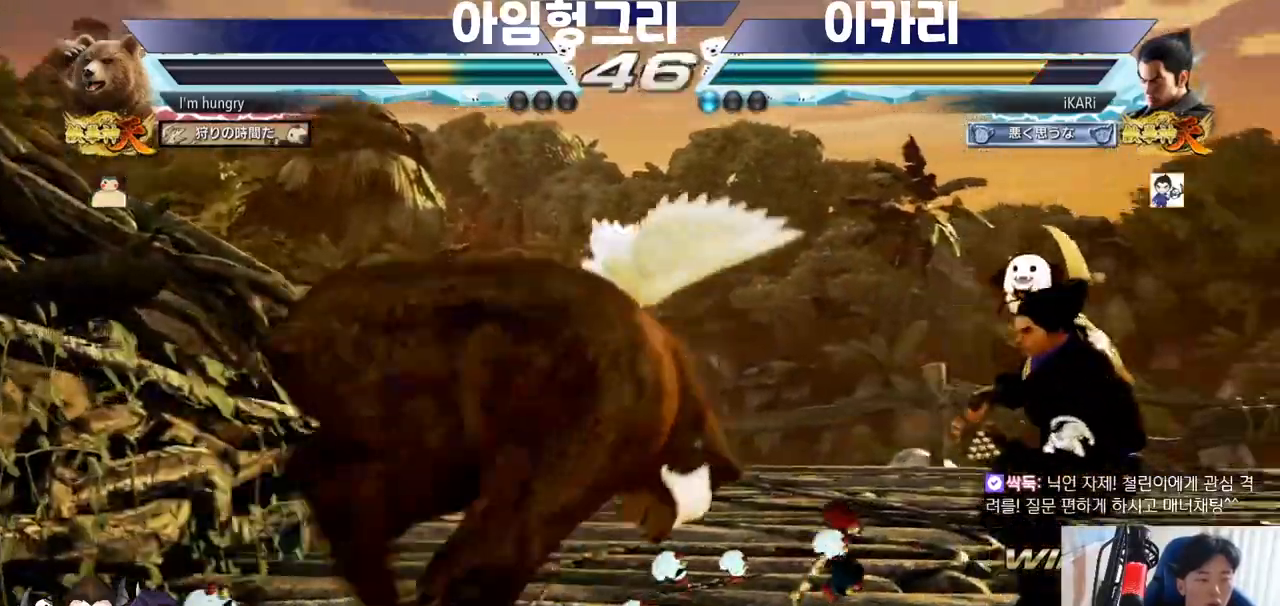
{"buttons": ["TRIANGLE"], "left_stick": "center", "events": [[50, "left_stick", "down"], [150, "left_stick", "center"], [317, "CROSS", "down"], [367, "CROSS", "up"], [467, "TRIANGLE", "down"]]}
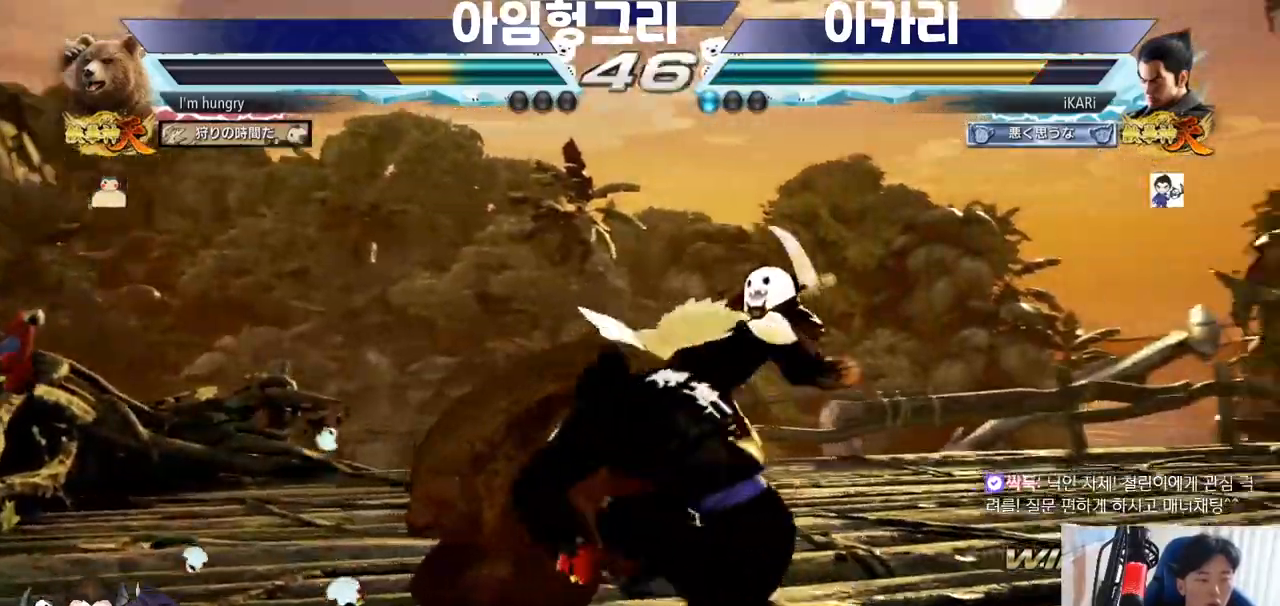
{"buttons": [], "left_stick": "center", "events": [[17, "TRIANGLE", "up"], [50, "TRIANGLE", "down"], [117, "TRIANGLE", "up"], [167, "TRIANGLE", "down"], [217, "TRIANGLE", "up"]]}
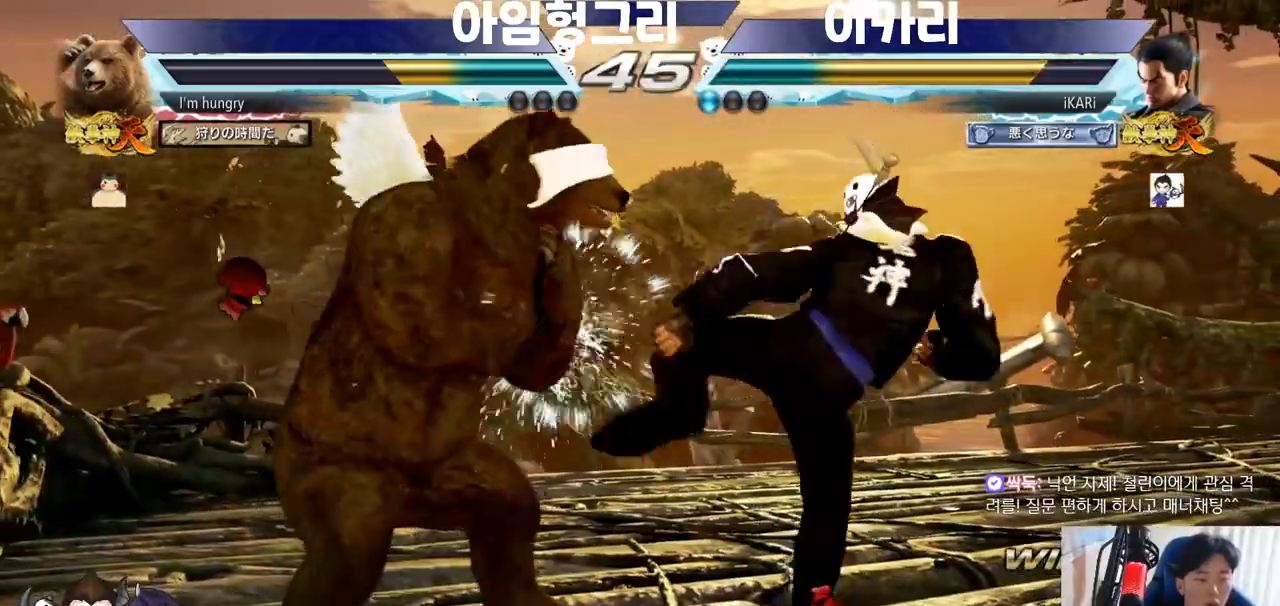
{"buttons": [], "left_stick": "center", "events": [[100, "left_stick", "right"], [484, "left_stick", "center"]]}
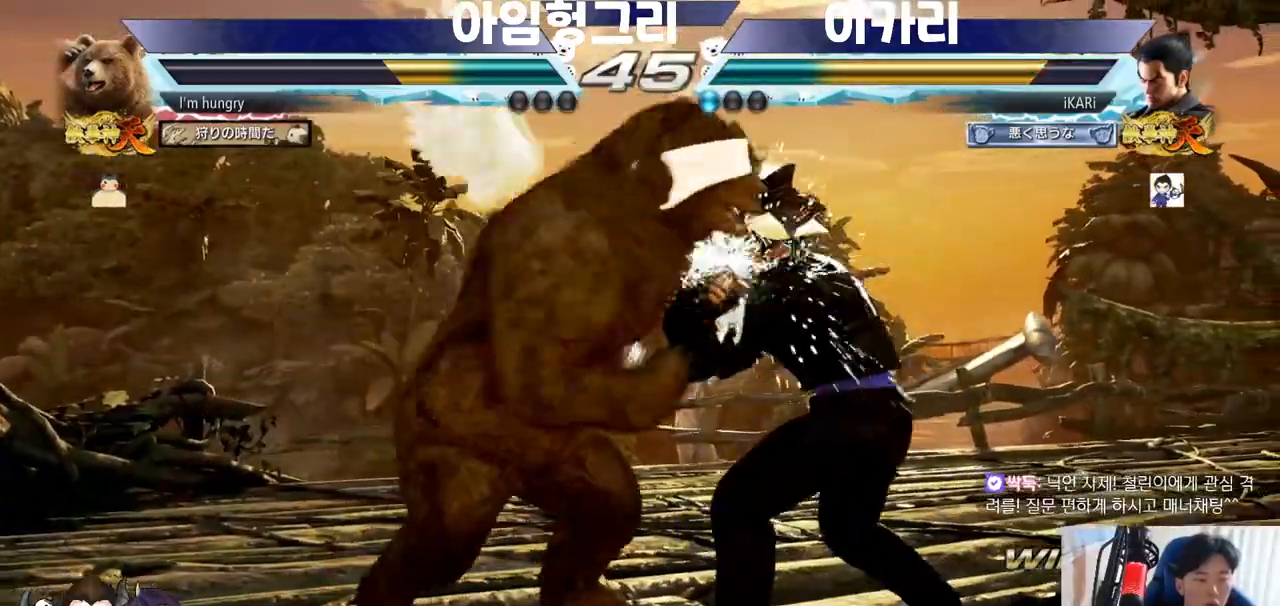
{"buttons": [], "left_stick": "center", "events": [[334, "left_stick", "up"], [384, "left_stick", "center"]]}
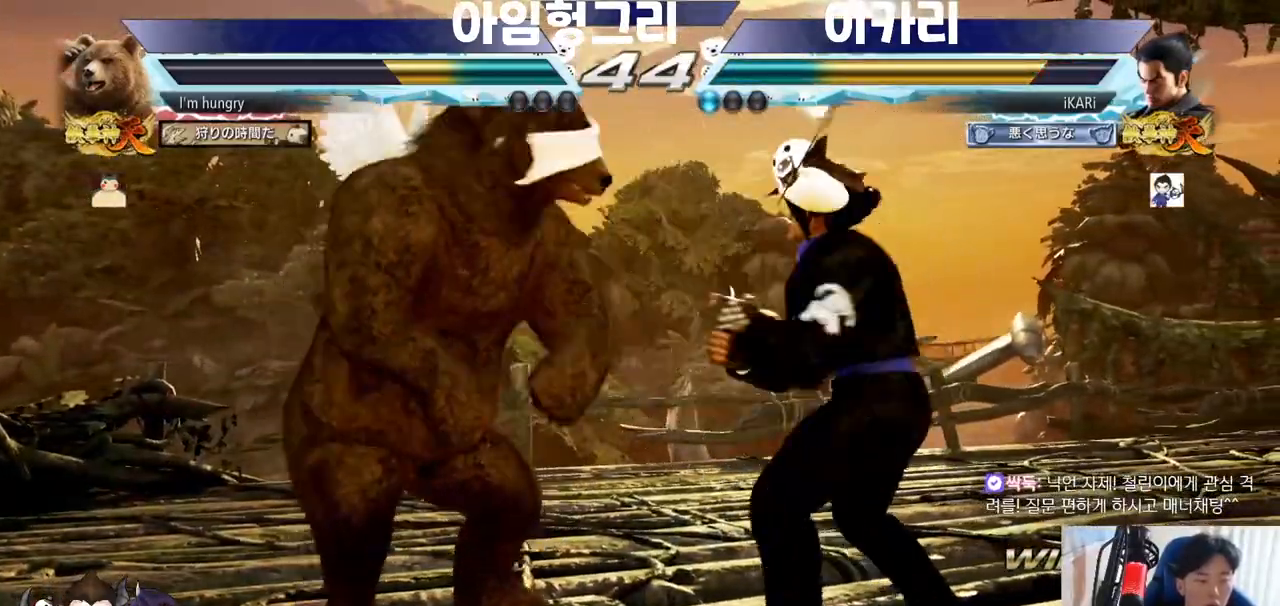
{"buttons": [], "left_stick": "center", "events": [[100, "left_stick", "up"], [200, "left_stick", "center"], [350, "SQUARE", "down"], [400, "SQUARE", "up"]]}
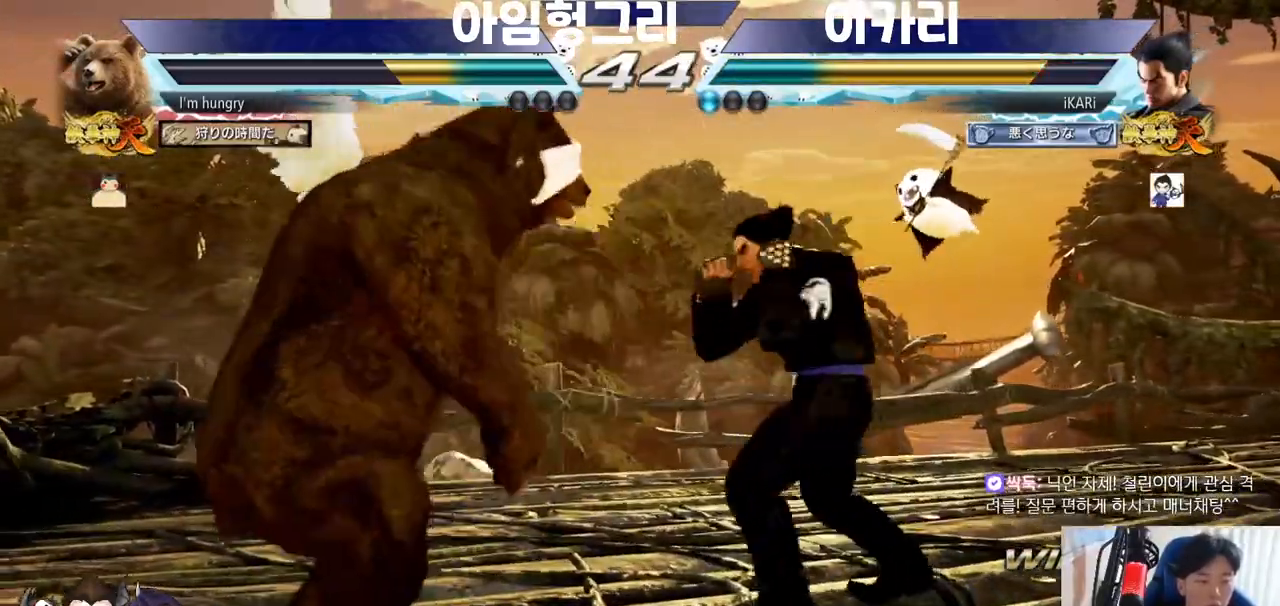
{"buttons": [], "left_stick": "center", "events": [[367, "TRIANGLE", "down"], [401, "TRIANGLE", "up"]]}
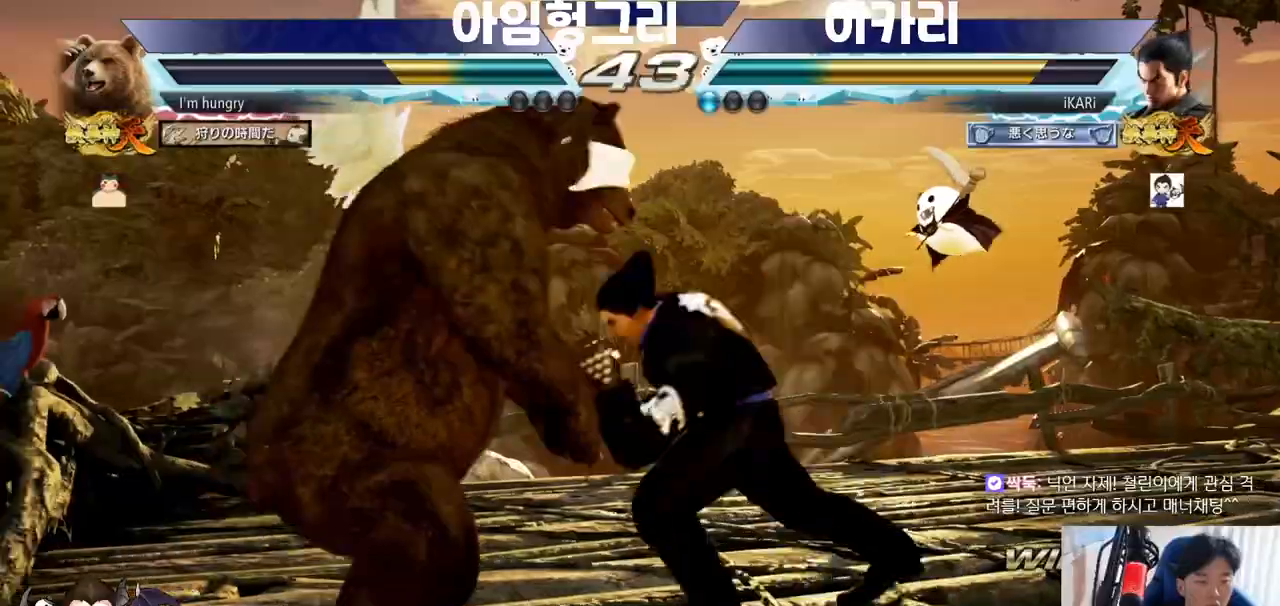
{"buttons": [], "left_stick": "center", "events": [[417, "left_stick", "left"], [467, "left_stick", "center"]]}
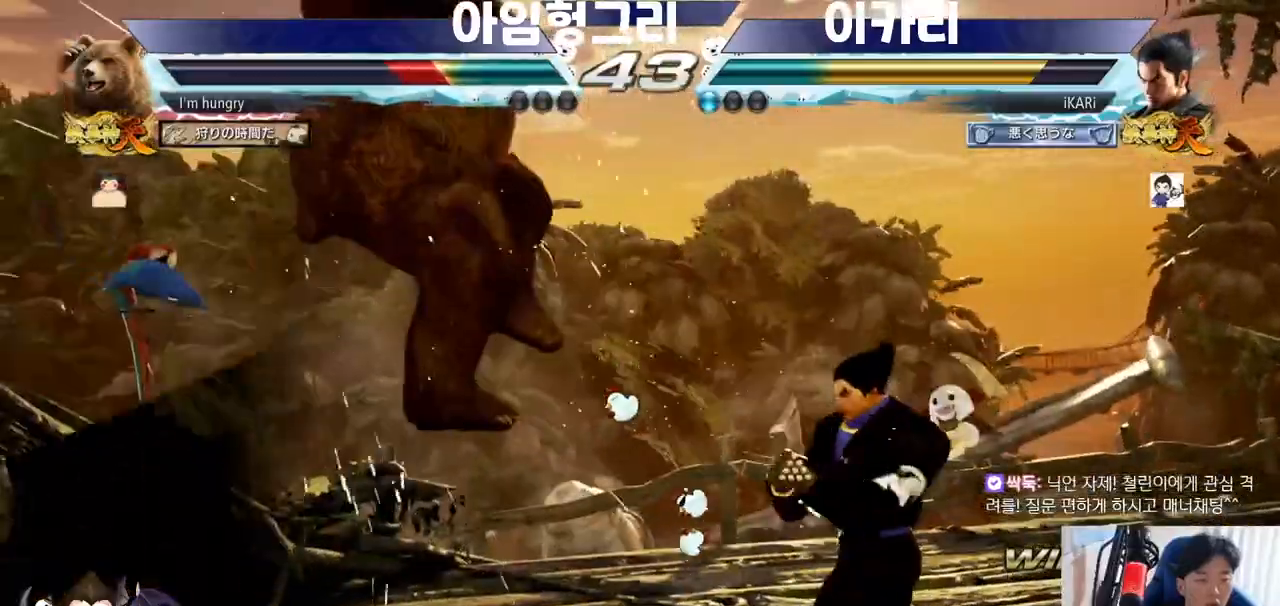
{"buttons": [], "left_stick": "center", "events": [[17, "left_stick", "left"], [84, "SQUARE", "down"], [84, "left_stick", "center"], [134, "SQUARE", "up"], [451, "left_stick", "up"], [501, "left_stick", "center"]]}
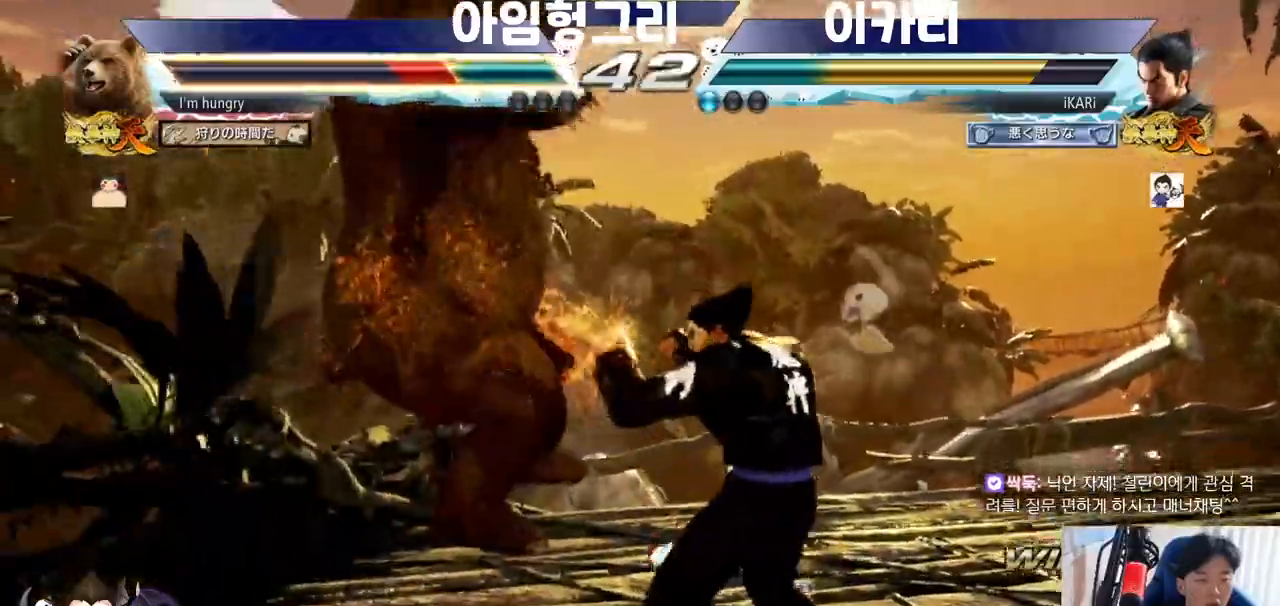
{"buttons": ["CIRCLE"], "left_stick": "left", "events": [[200, "left_stick", "left"], [467, "CIRCLE", "down"]]}
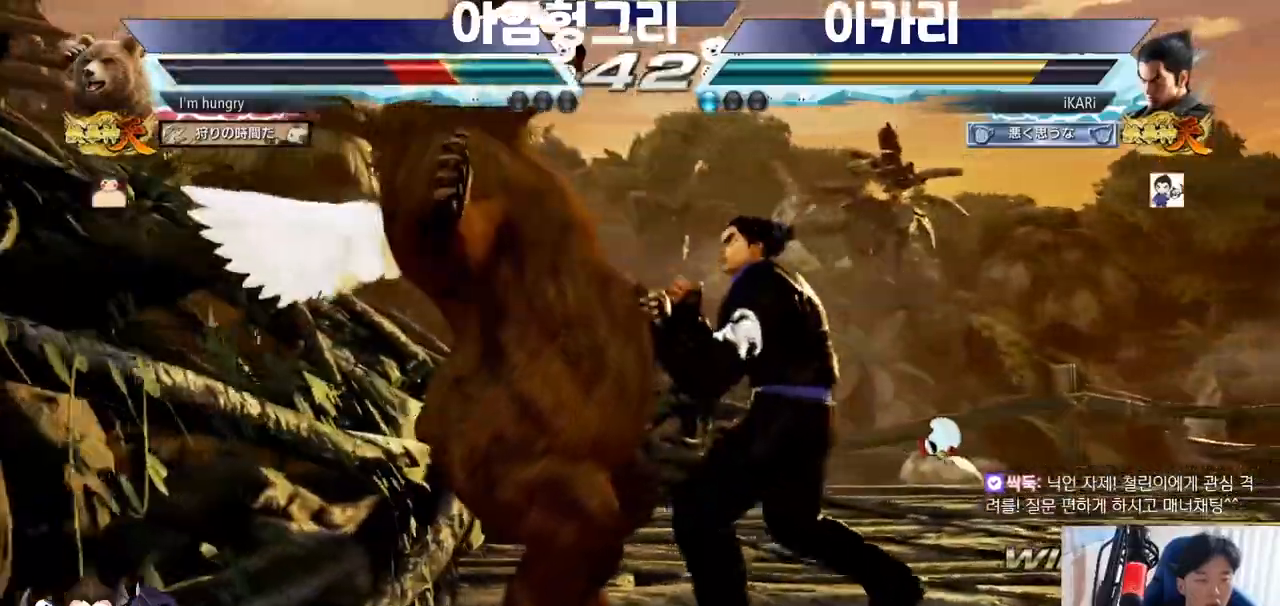
{"buttons": [], "left_stick": "left", "events": [[34, "CIRCLE", "up"], [84, "CIRCLE", "down"], [117, "CIRCLE", "up"], [134, "left_stick", "center"], [167, "CIRCLE", "down"], [317, "CIRCLE", "up"], [417, "left_stick", "left"]]}
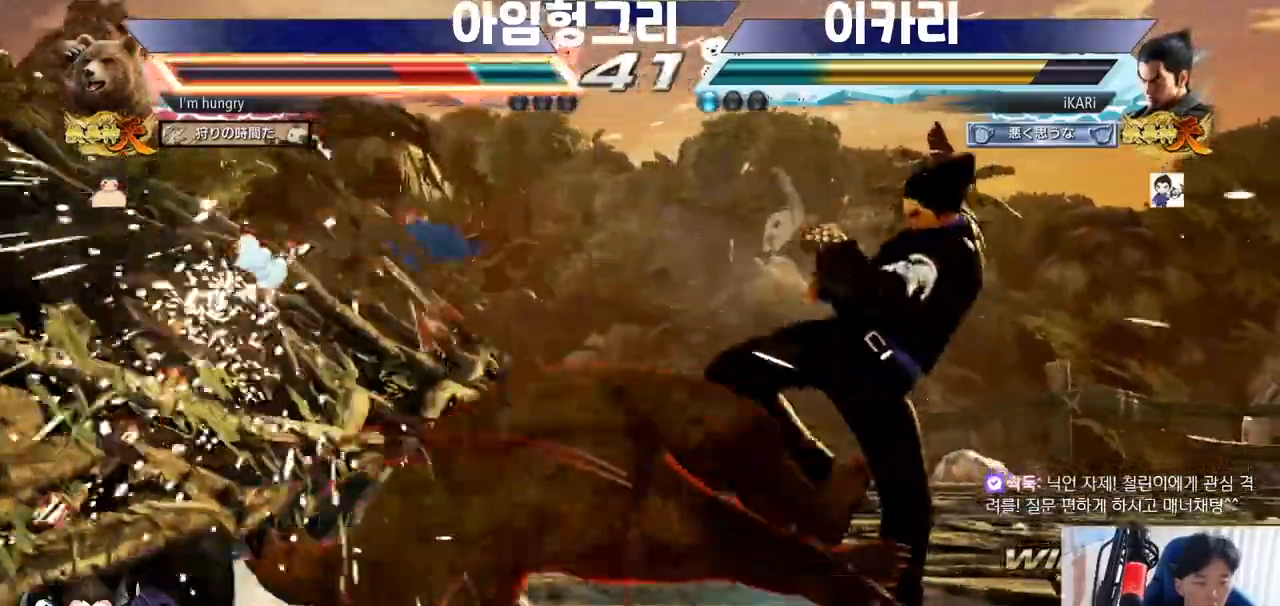
{"buttons": ["TRIANGLE"], "left_stick": "down-left", "events": [[50, "left_stick", "down-left"], [133, "SQUARE", "down"], [183, "SQUARE", "up"], [300, "CIRCLE", "down"], [333, "CIRCLE", "up"], [400, "TRIANGLE", "down"], [434, "TRIANGLE", "up"], [484, "TRIANGLE", "down"]]}
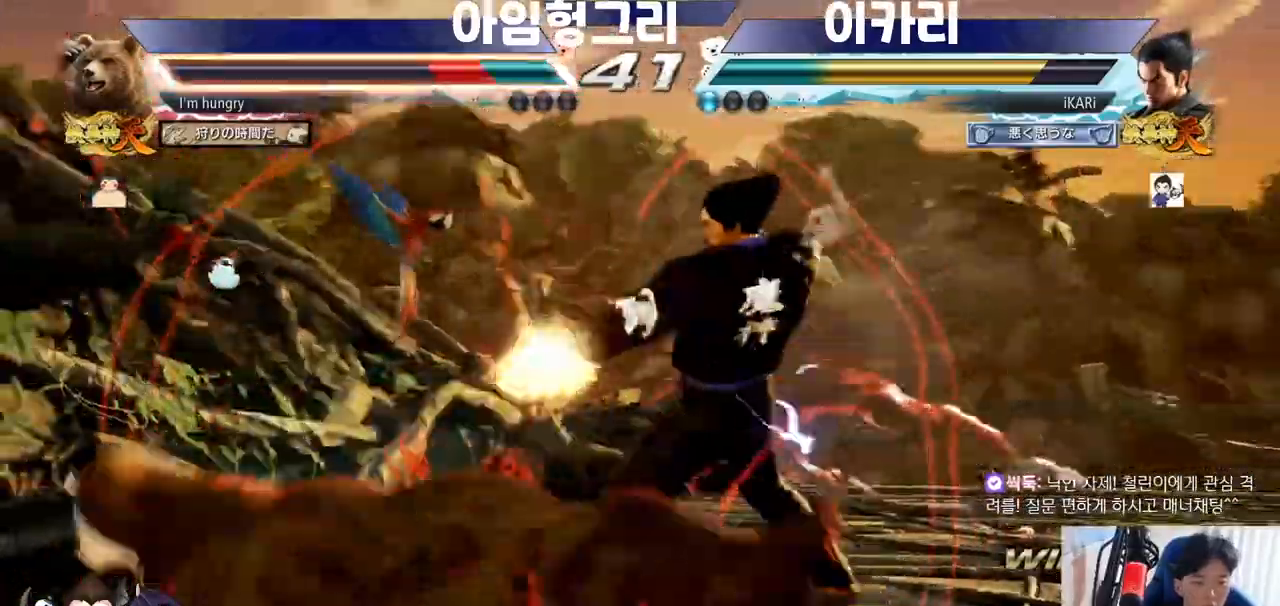
{"buttons": ["TRIANGLE"], "left_stick": "center", "events": [[117, "left_stick", "center"], [134, "TRIANGLE", "up"], [184, "TRIANGLE", "down"], [417, "SQUARE", "down"], [484, "SQUARE", "up"]]}
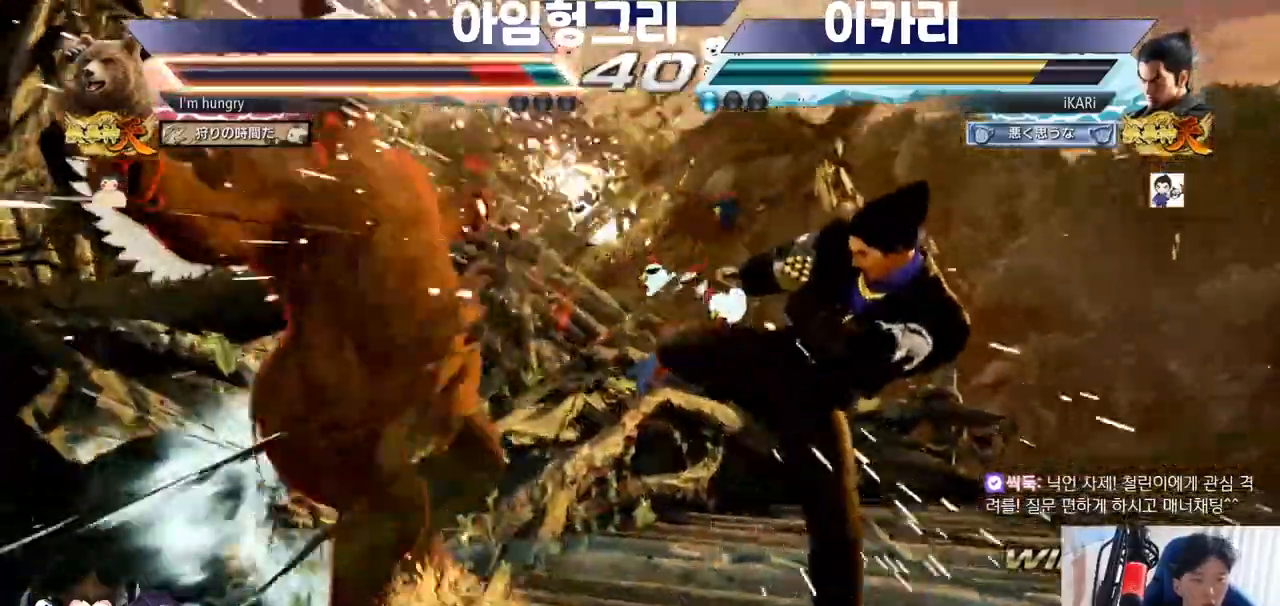
{"buttons": ["TRIANGLE"], "left_stick": "center", "events": [[16, "SQUARE", "down"], [67, "SQUARE", "up"], [117, "SQUARE", "down"], [183, "SQUARE", "up"], [250, "SQUARE", "down"], [283, "SQUARE", "up"], [350, "SQUARE", "down"], [400, "SQUARE", "up"], [450, "SQUARE", "down"], [500, "SQUARE", "up"]]}
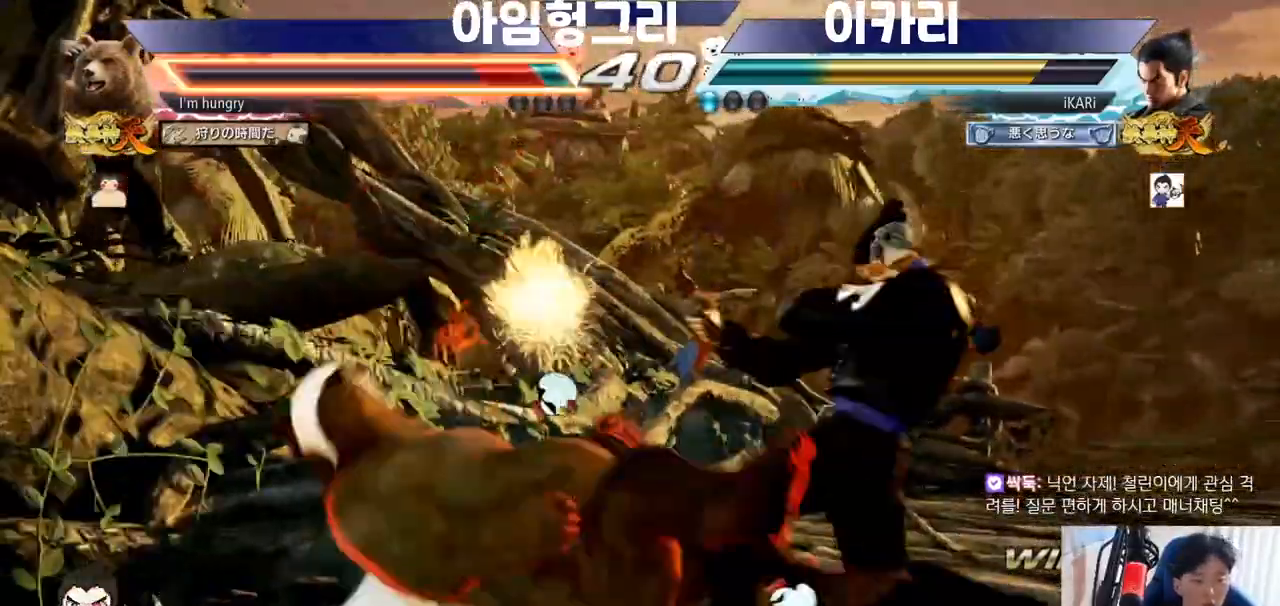
{"buttons": [], "left_stick": "center", "events": [[50, "SQUARE", "down"], [100, "SQUARE", "up"], [167, "SQUARE", "down"], [217, "SQUARE", "up"], [334, "TRIANGLE", "up"]]}
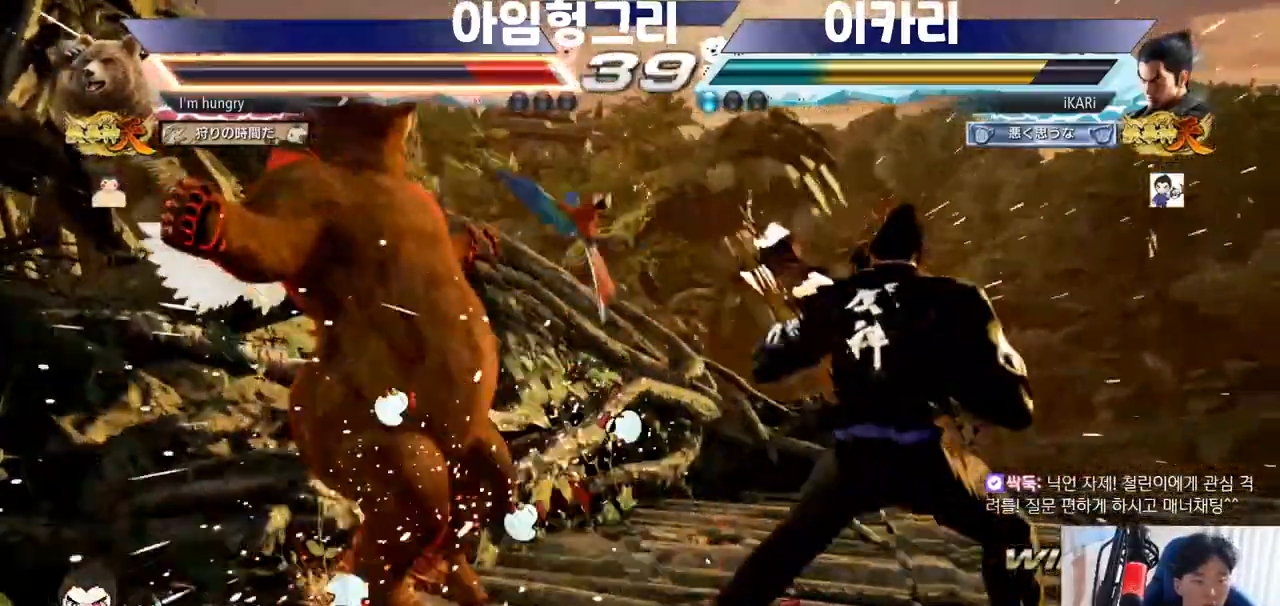
{"buttons": ["CROSS"], "left_stick": "down-left", "events": [[83, "left_stick", "down"], [133, "left_stick", "center"], [283, "left_stick", "down"], [400, "left_stick", "center"], [467, "left_stick", "down-left"], [500, "CROSS", "down"]]}